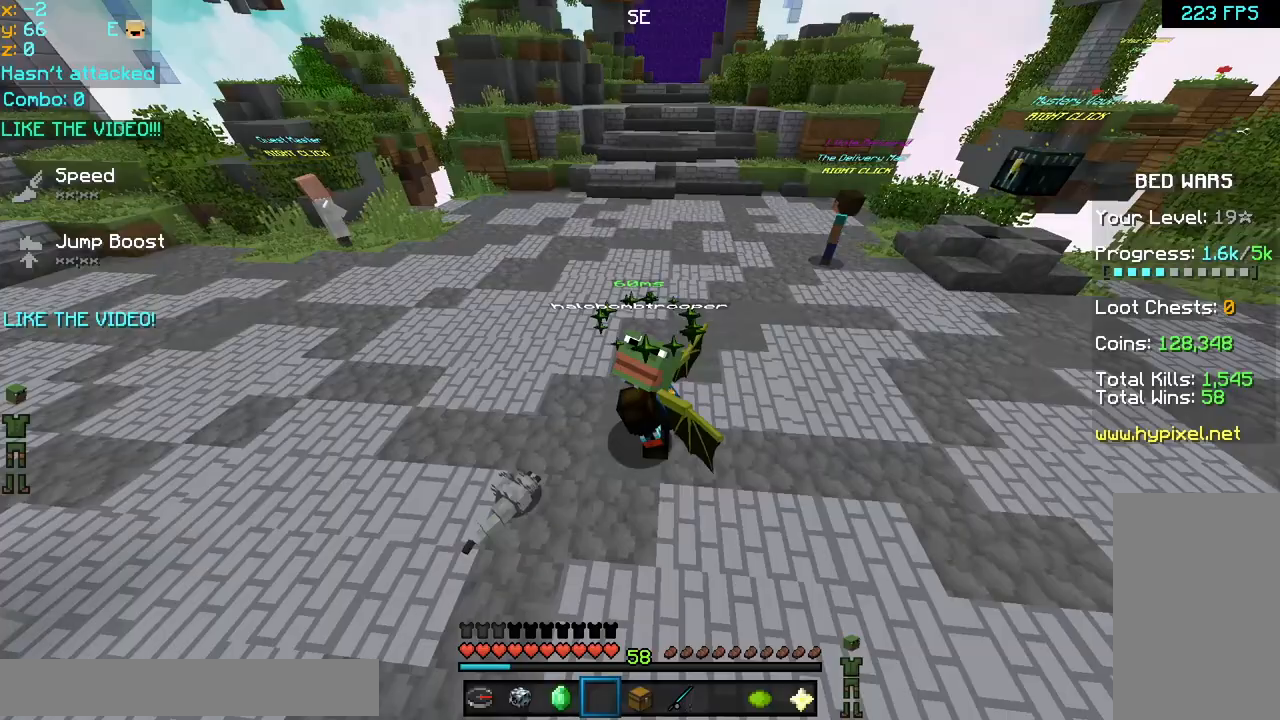
Gameplay with keyboard and mouse; each line is a JSON object with the keys and mouse buttons held at the frame after it. "events" lists presses ("down") and releases ("up") of "down", "left", "right", "space", "up", "mouse_left" and "mouse_right" between this image and that frame as [ms after this image, input, new state], when the widget could be followed in between. "mouse_left", "mouse_right" = the "left", "right" buttons of the "mouse" list. No other keys are recorded. Fast repeated clicks can show as one long hold. Mouse movement is not recorded.
{"keys": [], "mouse": [], "events": [[200, "mouse_right", "down"], [240, "mouse_left", "down"], [360, "mouse_left", "up"], [360, "mouse_right", "up"], [440, "mouse_left", "down"], [440, "mouse_right", "down"], [520, "mouse_left", "up"], [520, "mouse_right", "up"]]}
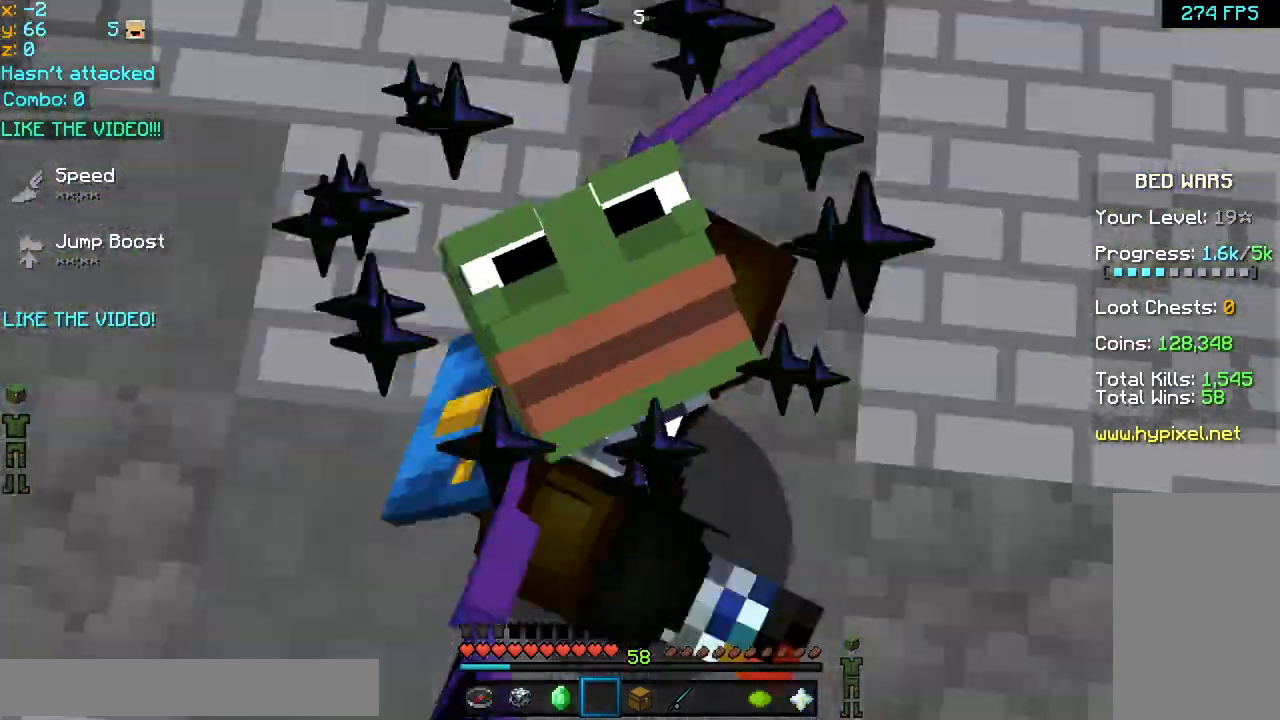
{"keys": [], "mouse": ["left", "right"], "events": [[40, "mouse_right", "down"], [240, "mouse_left", "down"], [320, "mouse_left", "up"], [440, "mouse_left", "down"]]}
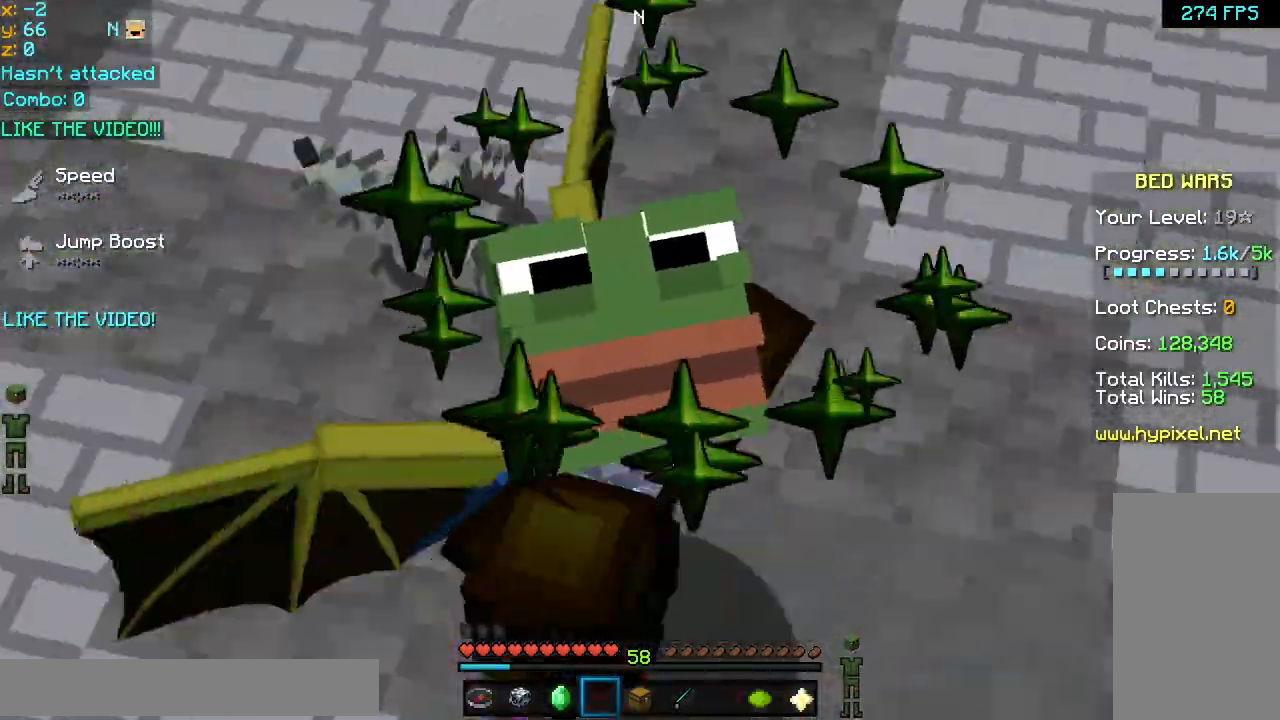
{"keys": [], "mouse": [], "events": [[40, "mouse_left", "up"], [40, "mouse_right", "up"], [120, "mouse_left", "down"], [240, "mouse_left", "up"], [240, "mouse_right", "down"], [360, "mouse_left", "down"], [360, "mouse_right", "up"], [520, "mouse_left", "up"]]}
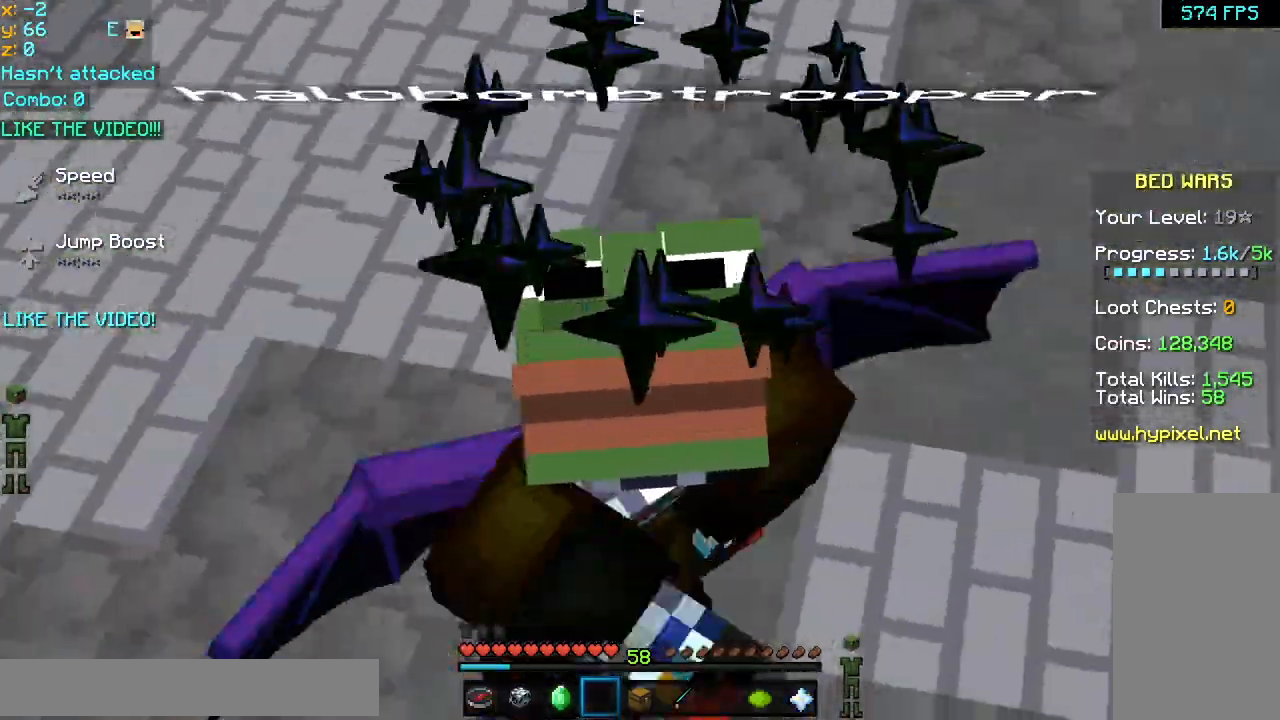
{"keys": [], "mouse": [], "events": [[360, "mouse_left", "down"], [480, "mouse_left", "up"]]}
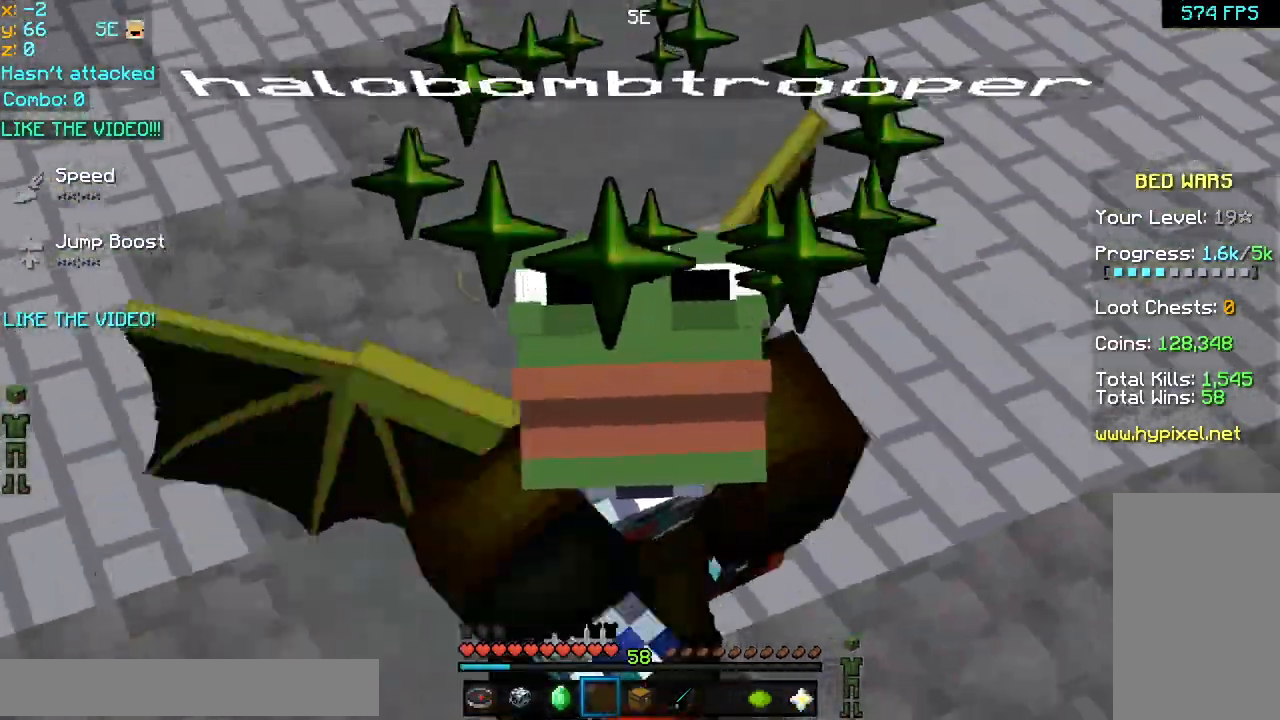
{"keys": [], "mouse": [], "events": [[160, "mouse_left", "down"], [240, "mouse_left", "up"], [360, "mouse_left", "down"], [440, "mouse_left", "up"]]}
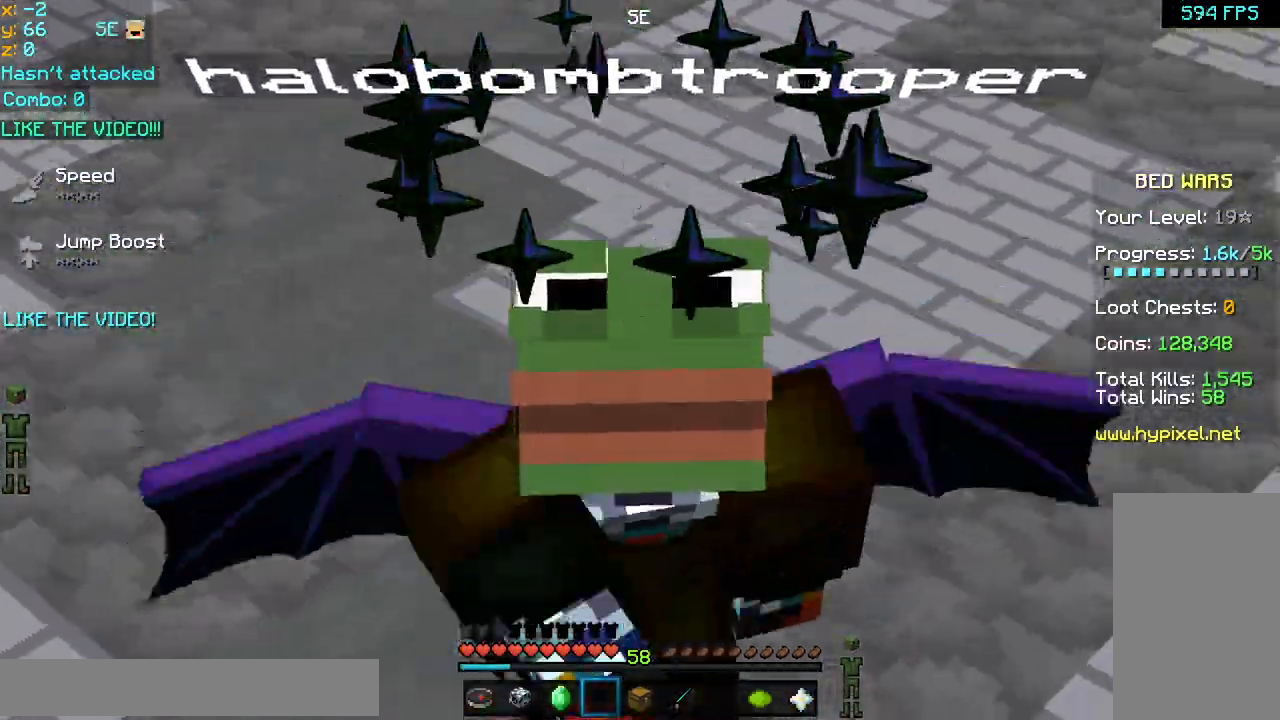
{"keys": [], "mouse": ["left"], "events": [[40, "mouse_left", "down"], [120, "mouse_left", "up"], [200, "mouse_left", "down"], [360, "mouse_left", "up"], [480, "mouse_left", "down"]]}
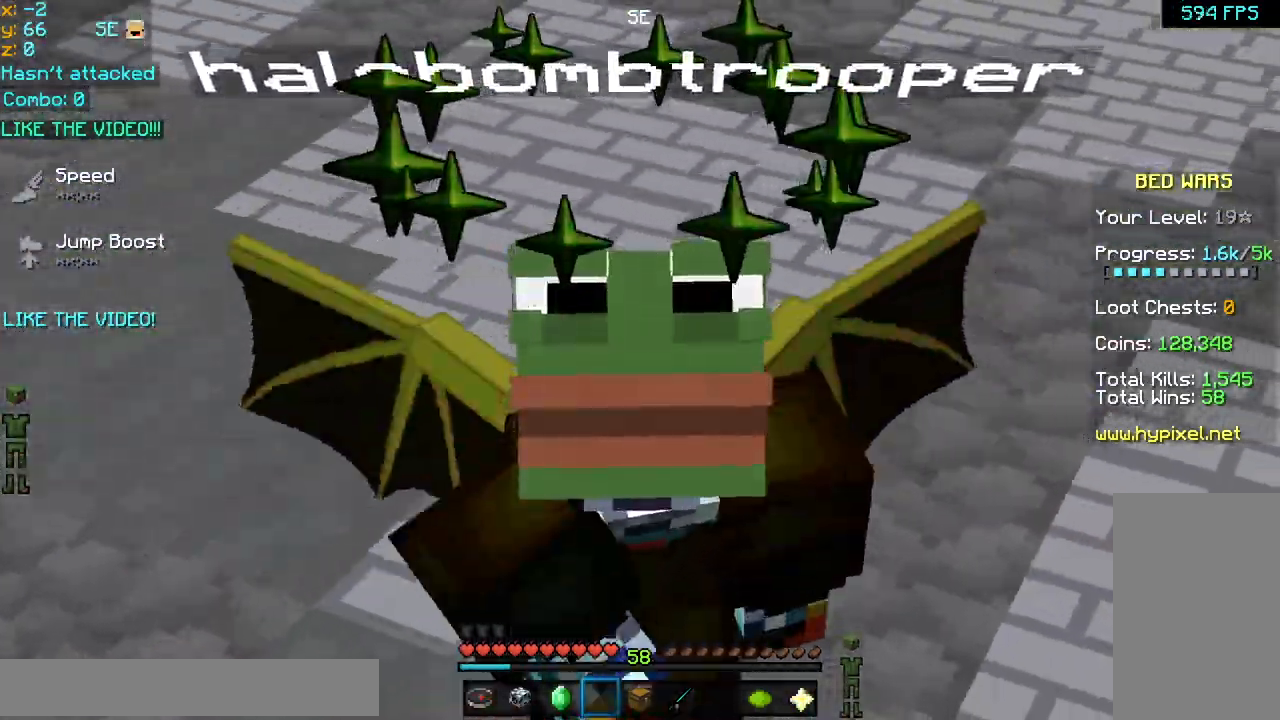
{"keys": [], "mouse": ["left"], "events": [[80, "mouse_left", "up"], [240, "mouse_left", "down"], [400, "mouse_left", "up"], [480, "mouse_left", "down"]]}
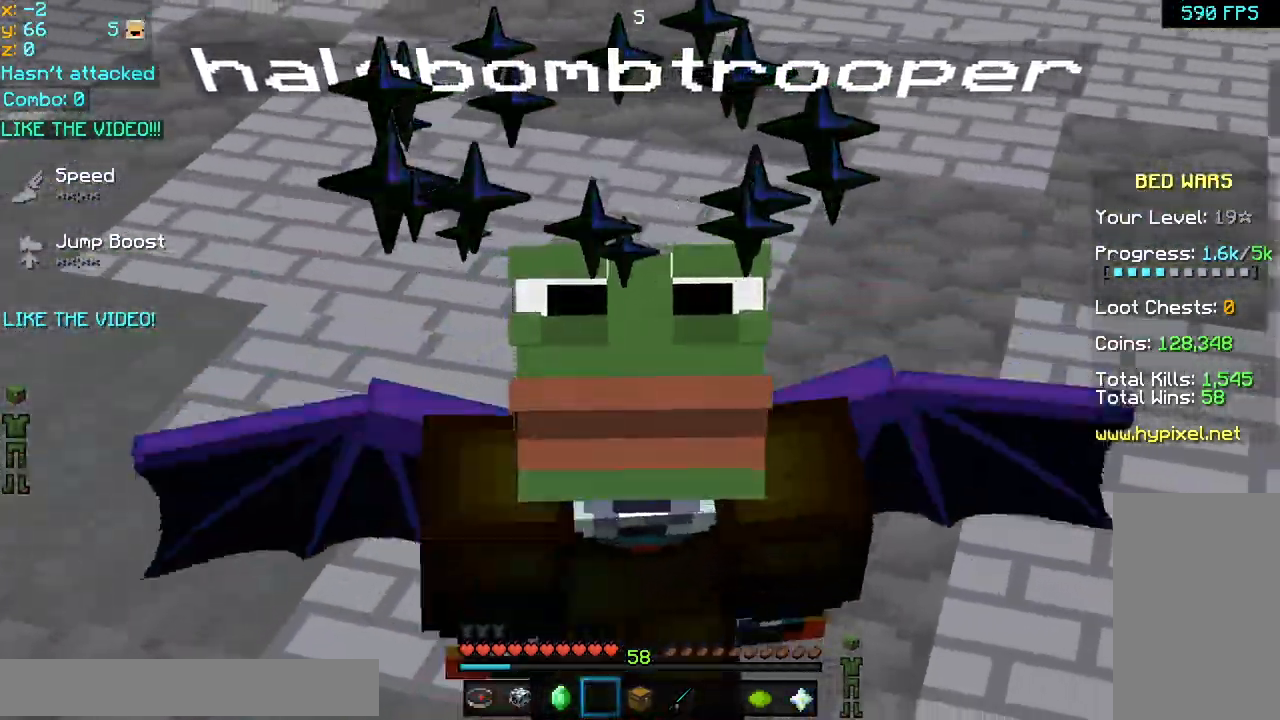
{"keys": [], "mouse": ["left"], "events": [[80, "mouse_left", "up"], [160, "mouse_left", "down"], [280, "mouse_left", "up"], [400, "mouse_left", "down"]]}
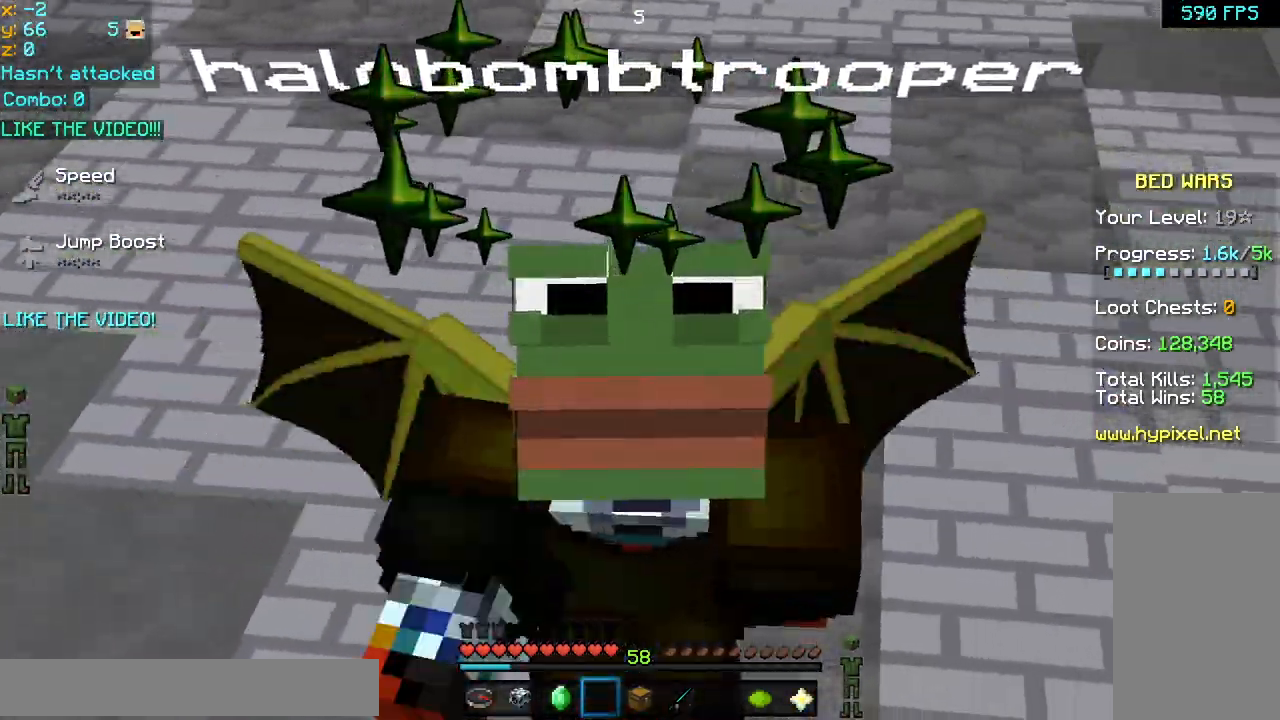
{"keys": [], "mouse": [], "events": [[40, "mouse_left", "up"], [160, "mouse_left", "down"], [280, "mouse_left", "up"]]}
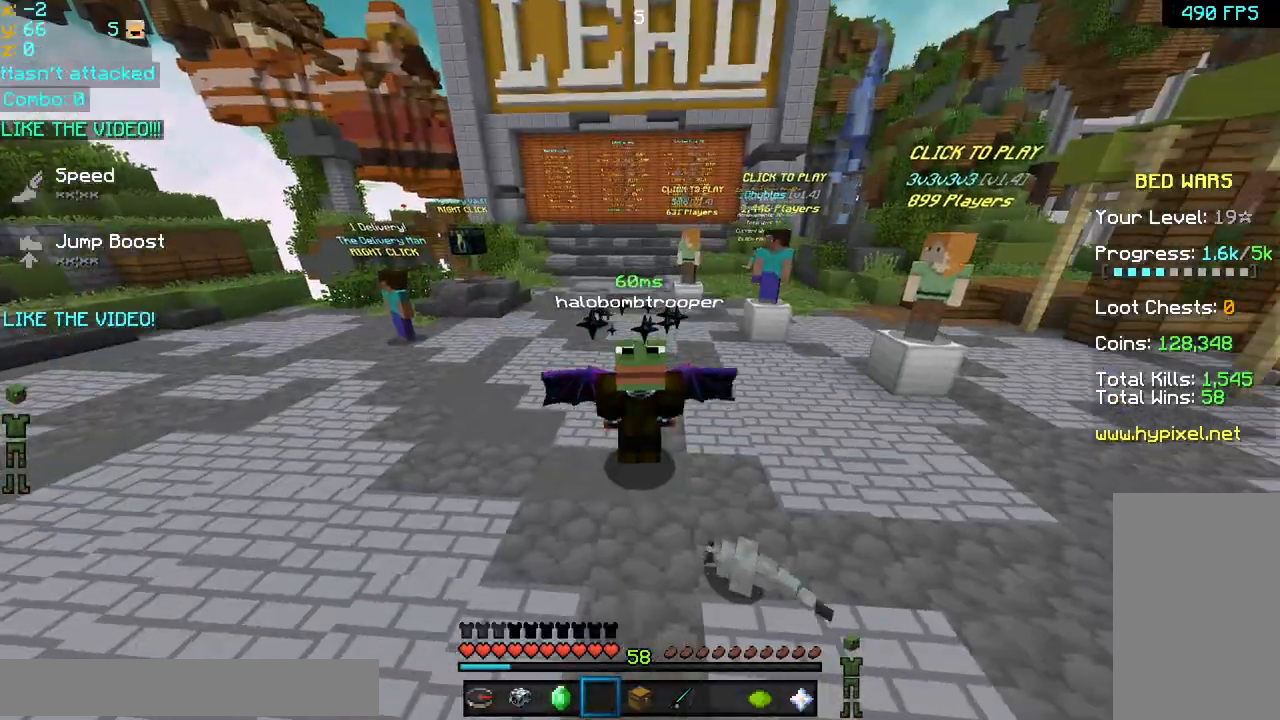
{"keys": [], "mouse": [], "events": []}
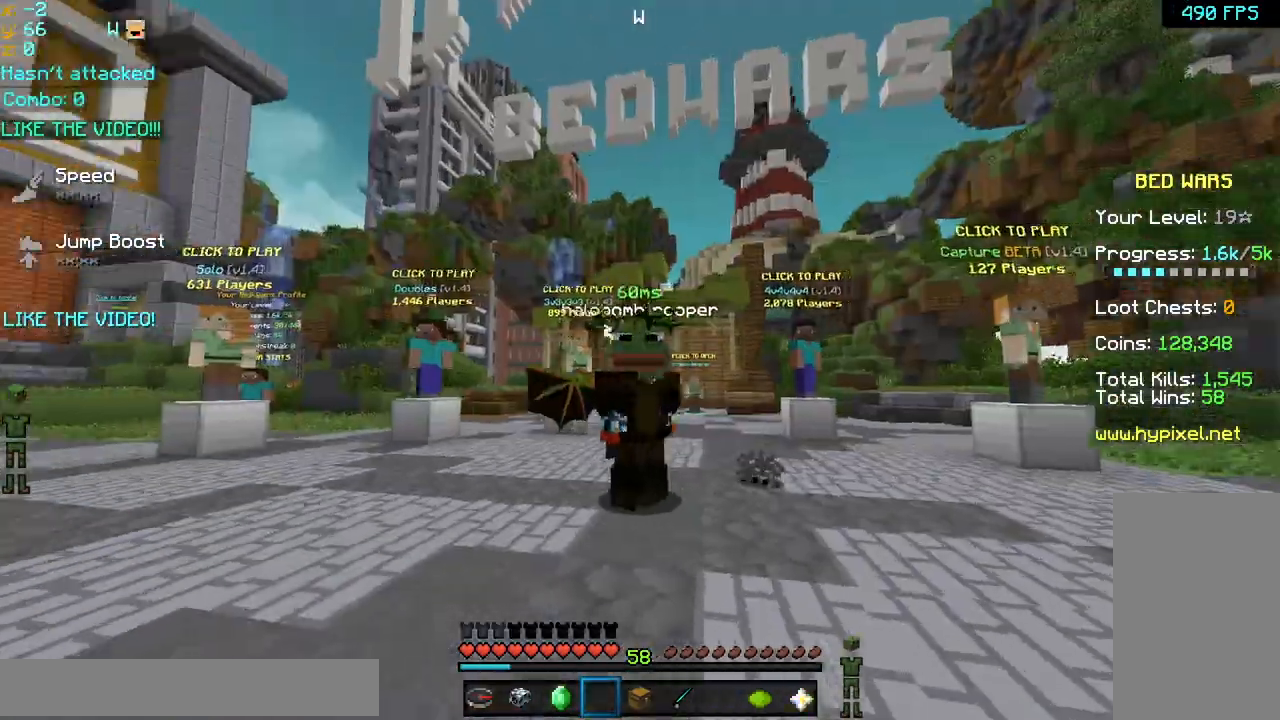
{"keys": [], "mouse": ["left", "right"], "events": [[480, "mouse_right", "down"], [520, "mouse_left", "down"]]}
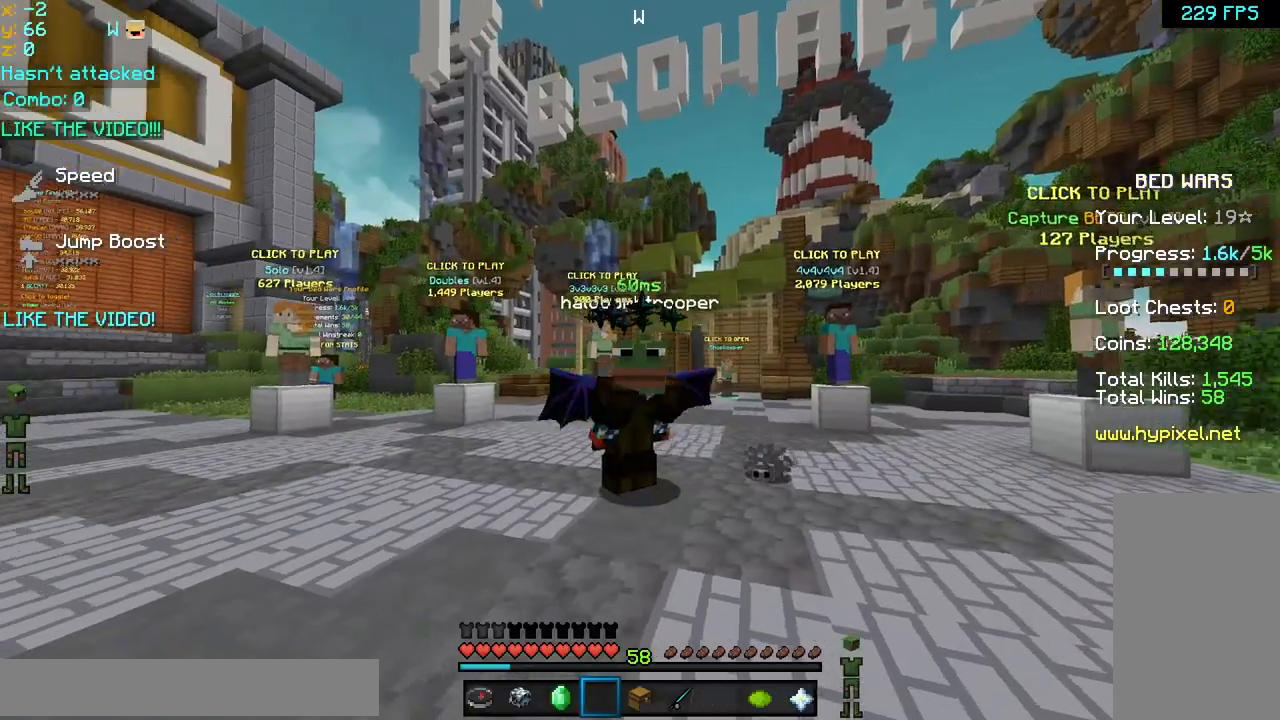
{"keys": [], "mouse": ["left", "right"], "events": [[80, "mouse_left", "up"], [80, "mouse_right", "up"], [160, "mouse_right", "down"], [200, "mouse_left", "down"], [280, "mouse_left", "up"], [320, "mouse_right", "up"], [400, "mouse_left", "down"], [400, "mouse_right", "down"]]}
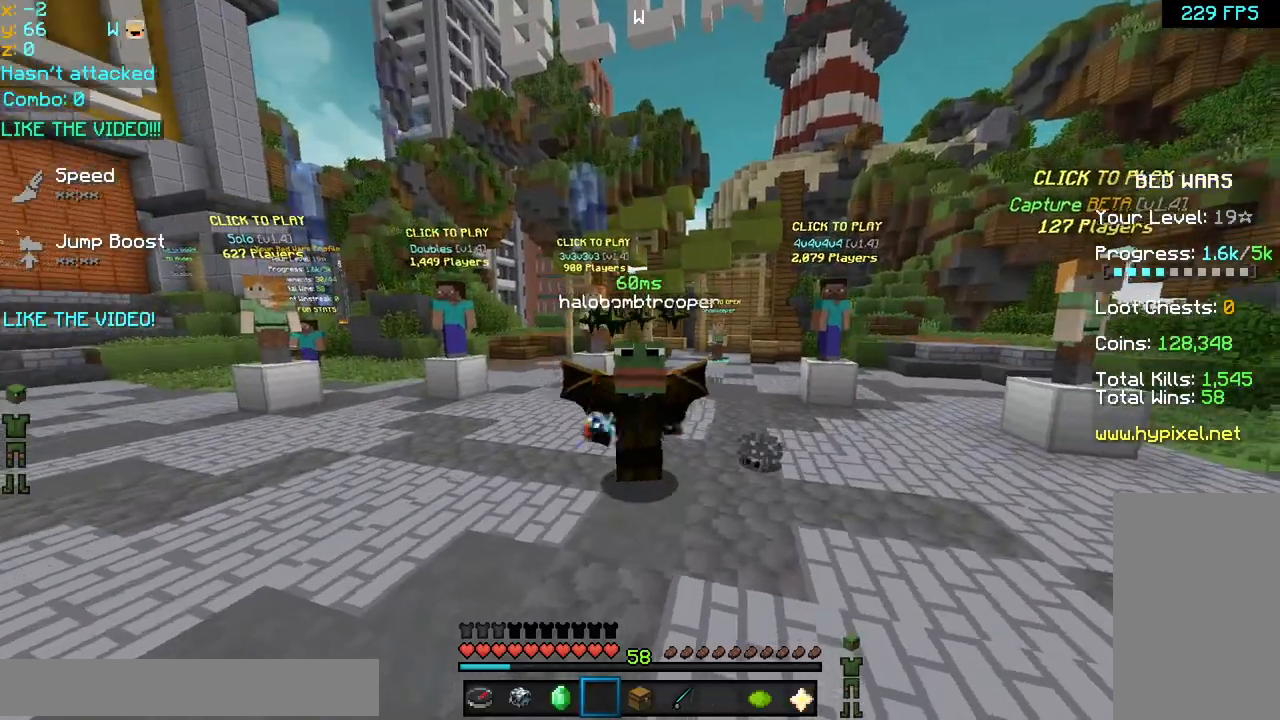
{"keys": [], "mouse": ["left", "right"], "events": [[40, "mouse_left", "up"], [40, "mouse_right", "up"], [80, "mouse_left", "down"], [80, "mouse_right", "down"], [200, "mouse_left", "up"], [200, "mouse_right", "up"], [280, "mouse_left", "down"], [280, "mouse_right", "down"], [400, "mouse_left", "up"], [440, "mouse_left", "down"], [440, "mouse_right", "up"], [480, "mouse_right", "down"]]}
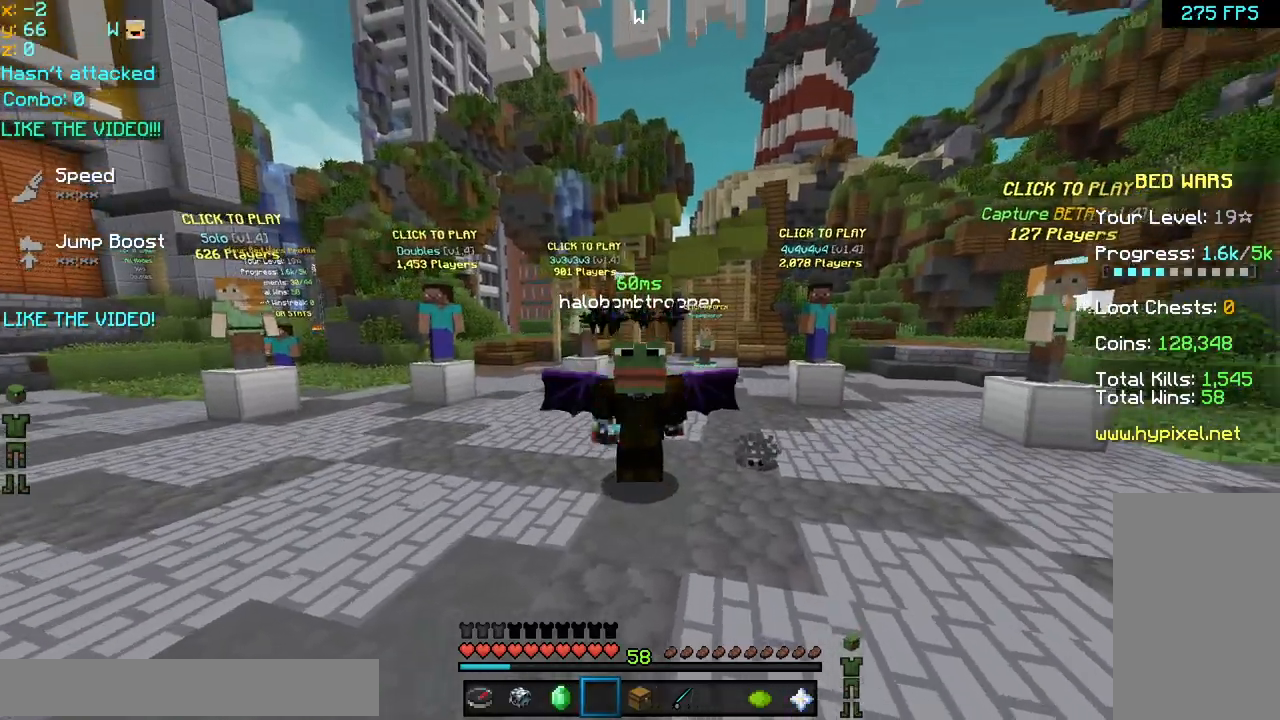
{"keys": [], "mouse": ["left", "right"], "events": [[120, "mouse_left", "up"], [160, "mouse_left", "down"], [320, "mouse_left", "up"], [320, "mouse_right", "up"], [360, "mouse_left", "down"], [400, "mouse_right", "down"]]}
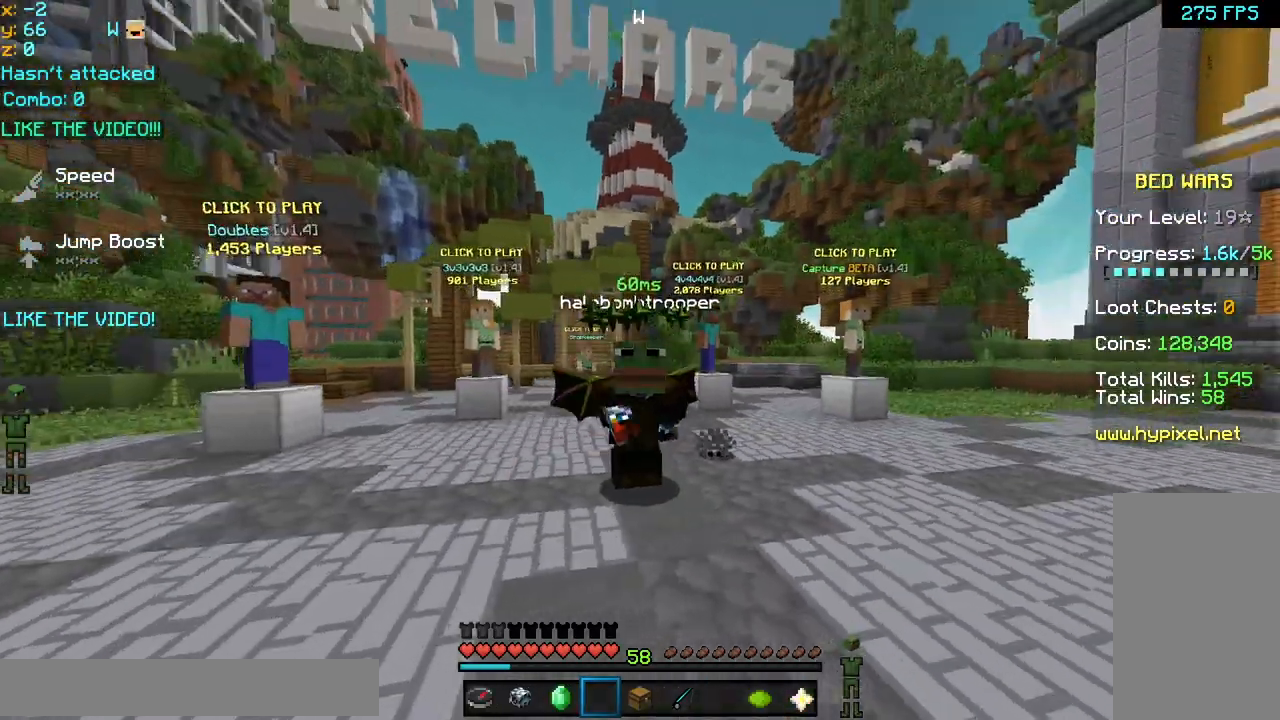
{"keys": [], "mouse": [], "events": [[40, "mouse_left", "up"], [40, "mouse_right", "up"], [80, "mouse_left", "down"], [120, "mouse_right", "down"], [280, "mouse_left", "up"], [280, "mouse_right", "up"], [360, "mouse_left", "down"], [360, "mouse_right", "down"], [480, "mouse_left", "up"], [520, "mouse_right", "up"]]}
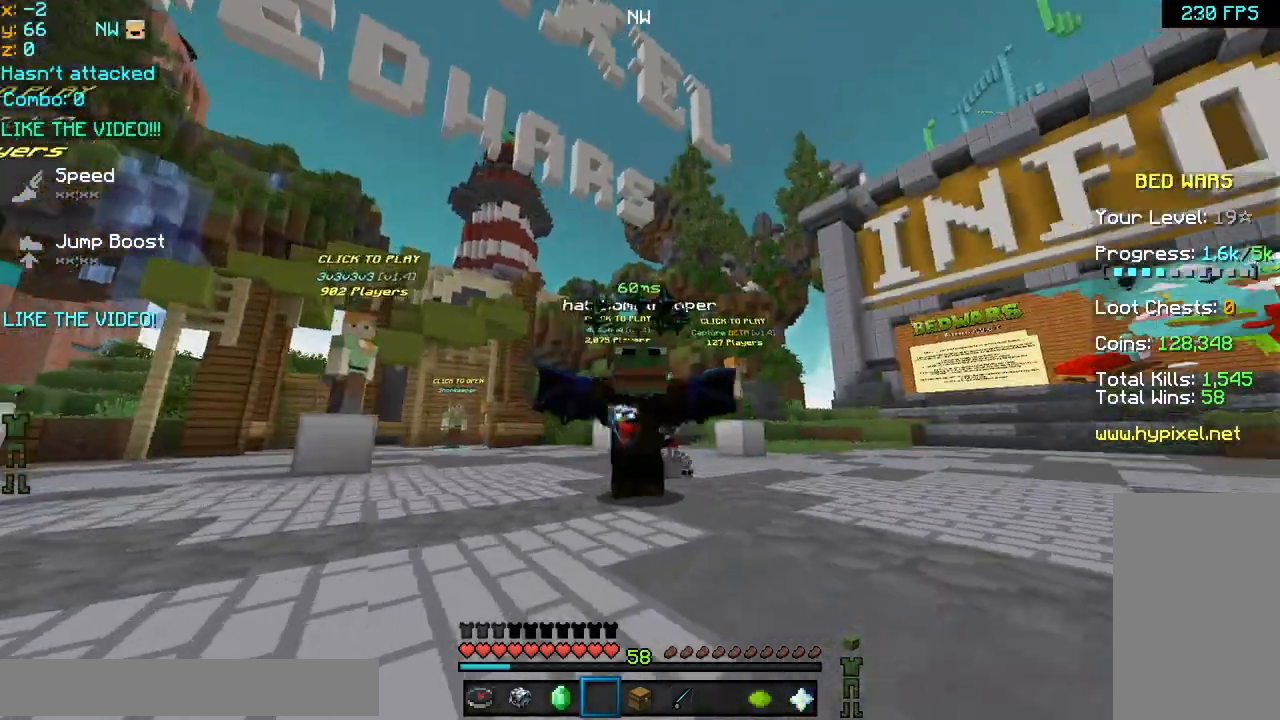
{"keys": [], "mouse": [], "events": [[80, "mouse_left", "down"], [120, "mouse_left", "up"]]}
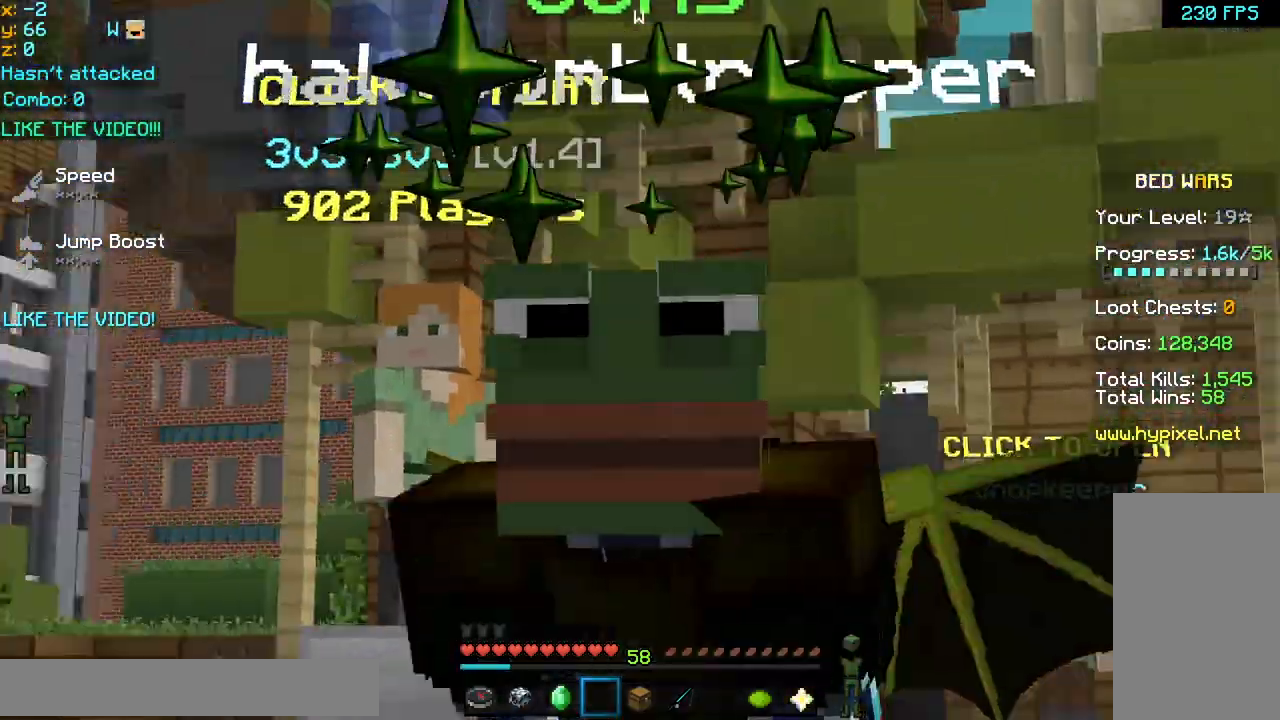
{"keys": [], "mouse": [], "events": [[160, "mouse_right", "down"], [200, "mouse_left", "down"], [360, "mouse_left", "up"], [400, "mouse_right", "up"]]}
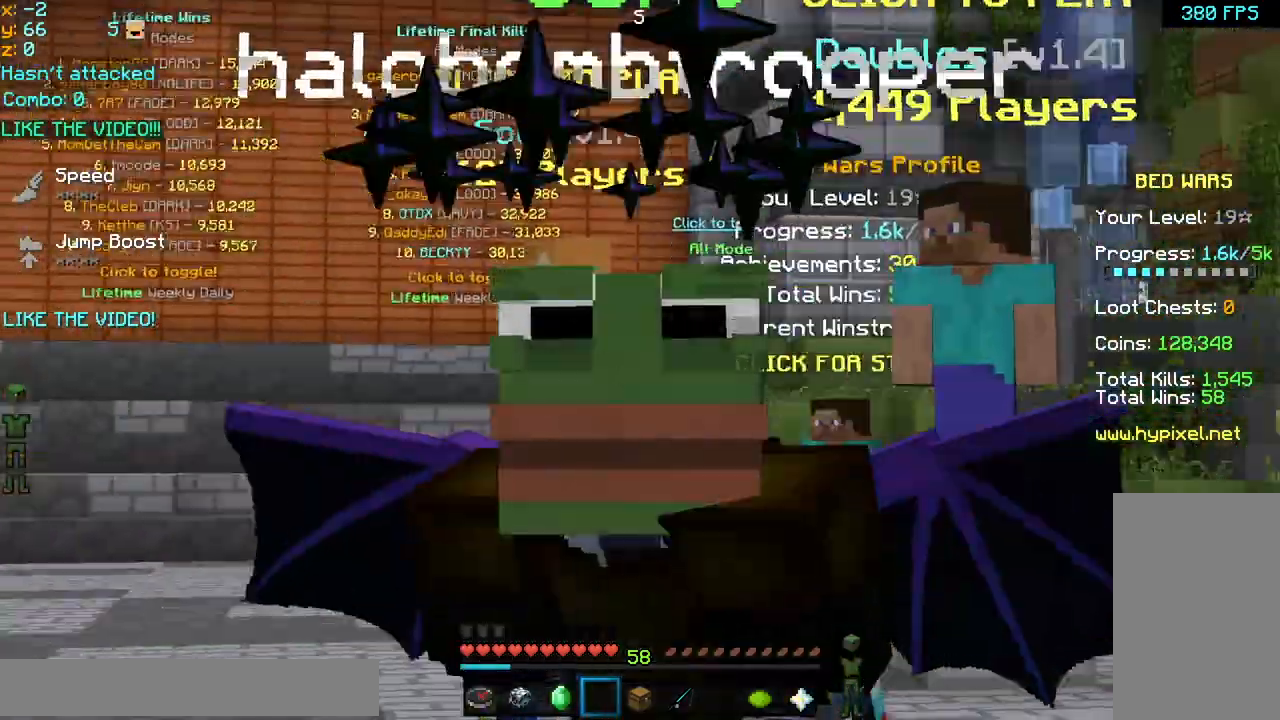
{"keys": [], "mouse": [], "events": []}
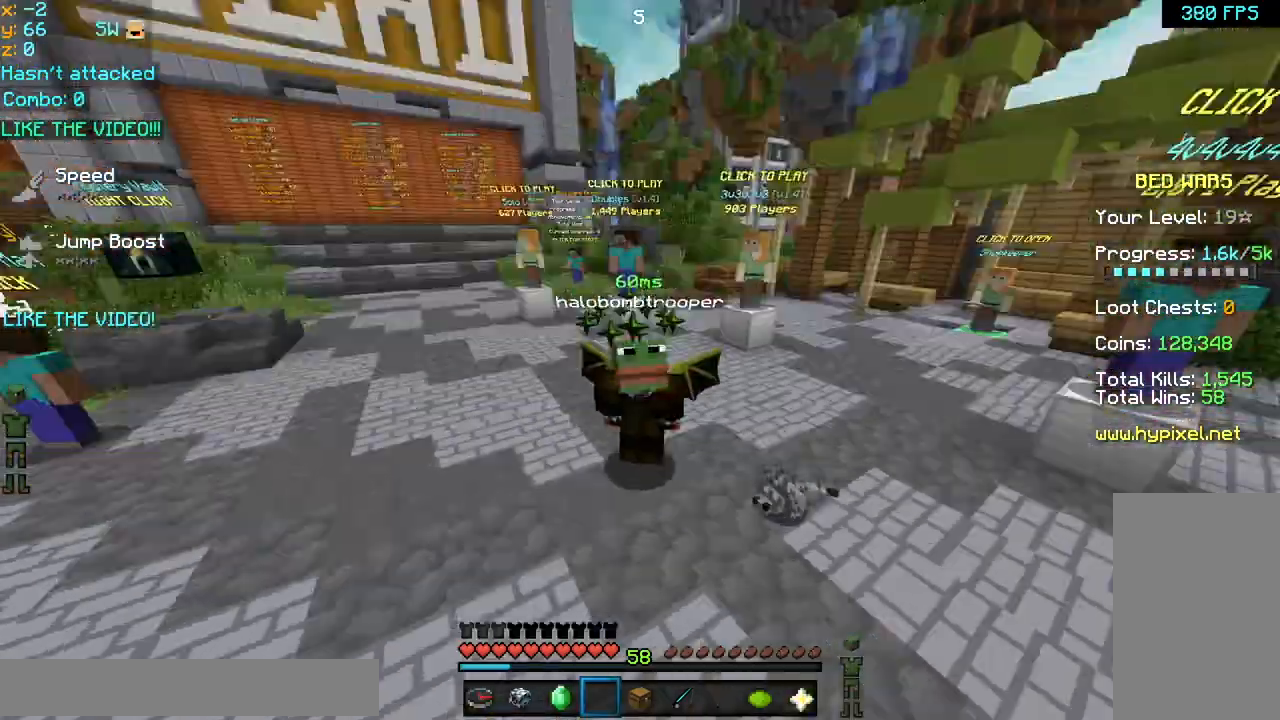
{"keys": [], "mouse": [], "events": []}
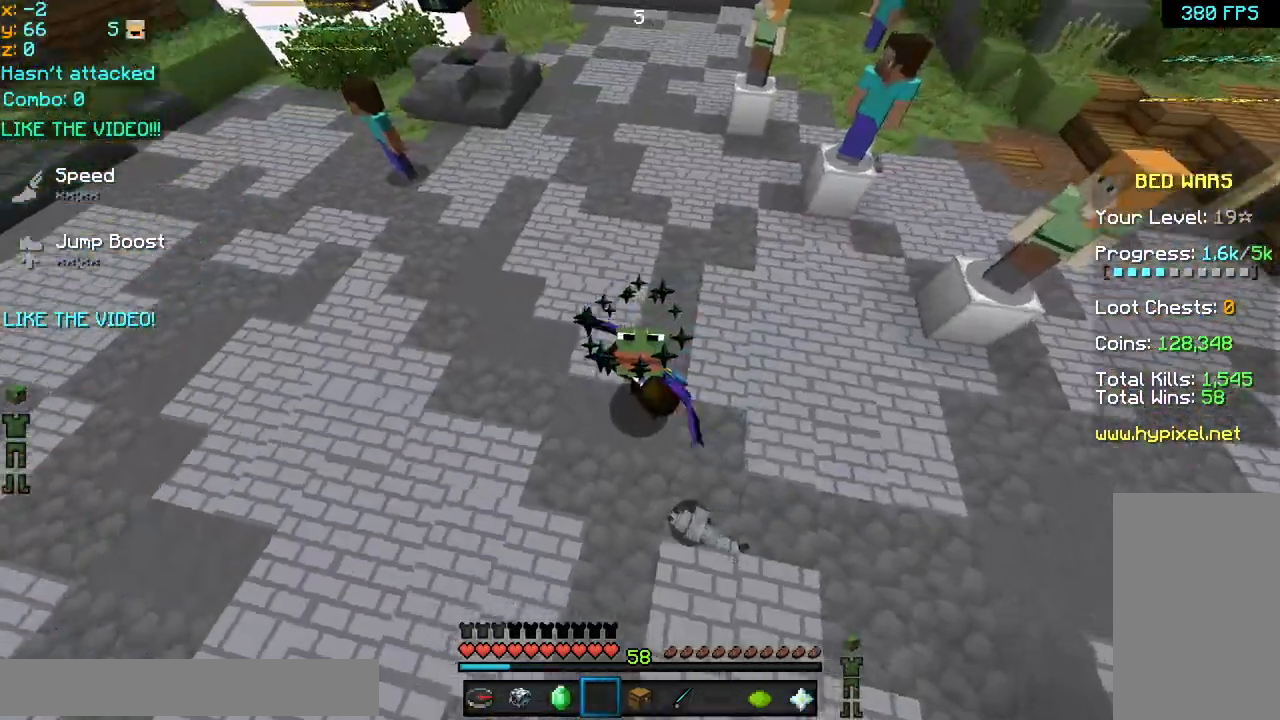
{"keys": [], "mouse": [], "events": [[240, "mouse_left", "down"], [320, "mouse_left", "up"], [400, "mouse_left", "down"], [440, "mouse_left", "up"]]}
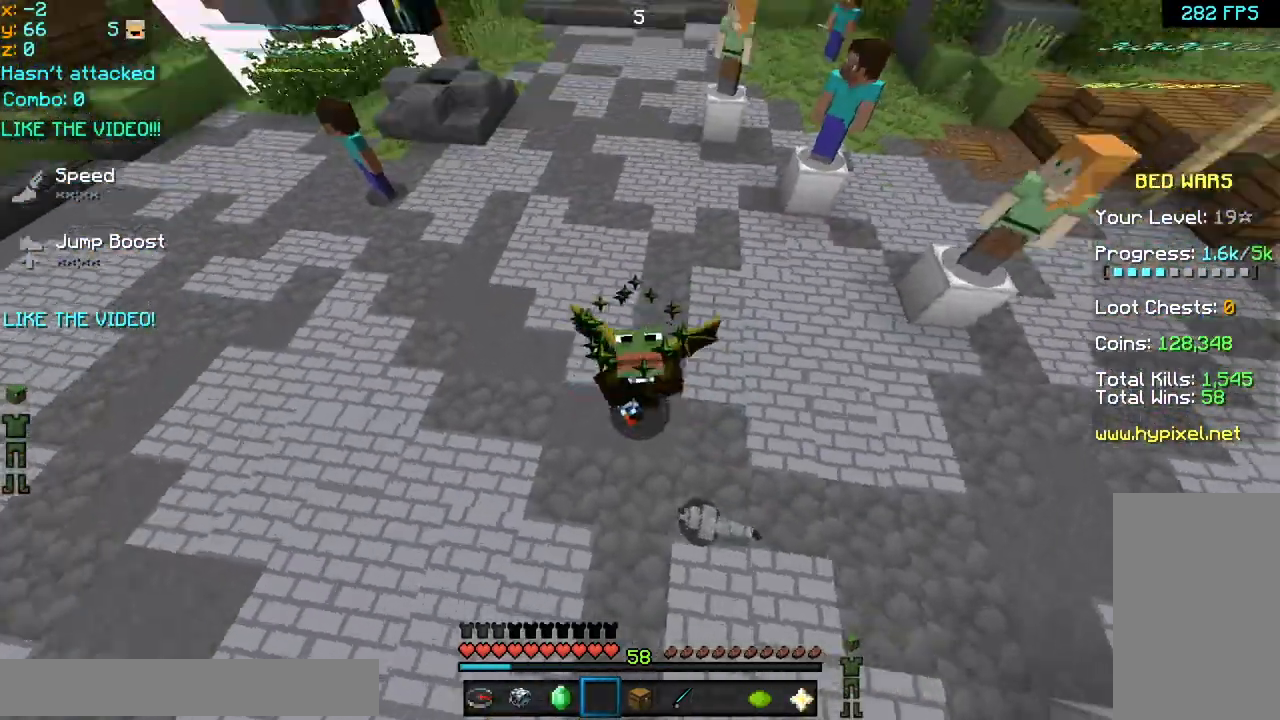
{"keys": [], "mouse": ["left"], "events": [[320, "mouse_left", "down"], [360, "mouse_left", "up"], [400, "mouse_left", "down"], [480, "mouse_left", "up"], [520, "mouse_left", "down"]]}
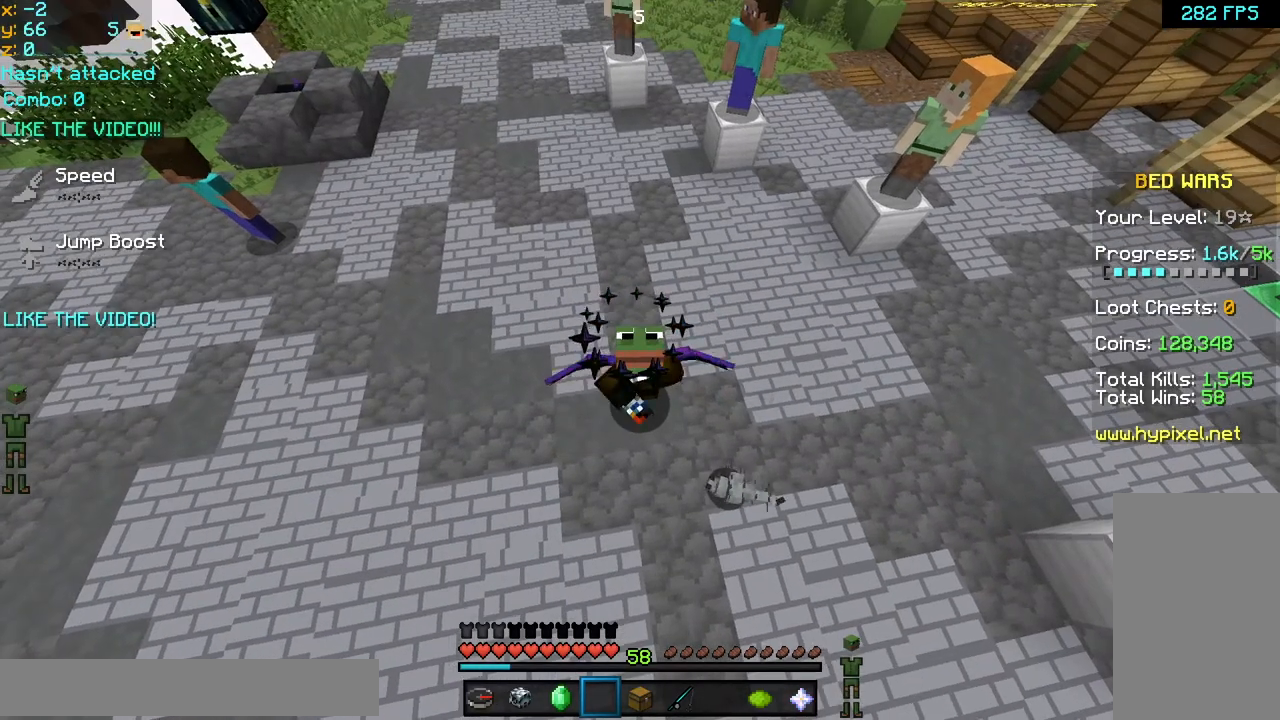
{"keys": [], "mouse": [], "events": [[160, "mouse_left", "up"], [200, "mouse_left", "down"], [240, "mouse_left", "up"]]}
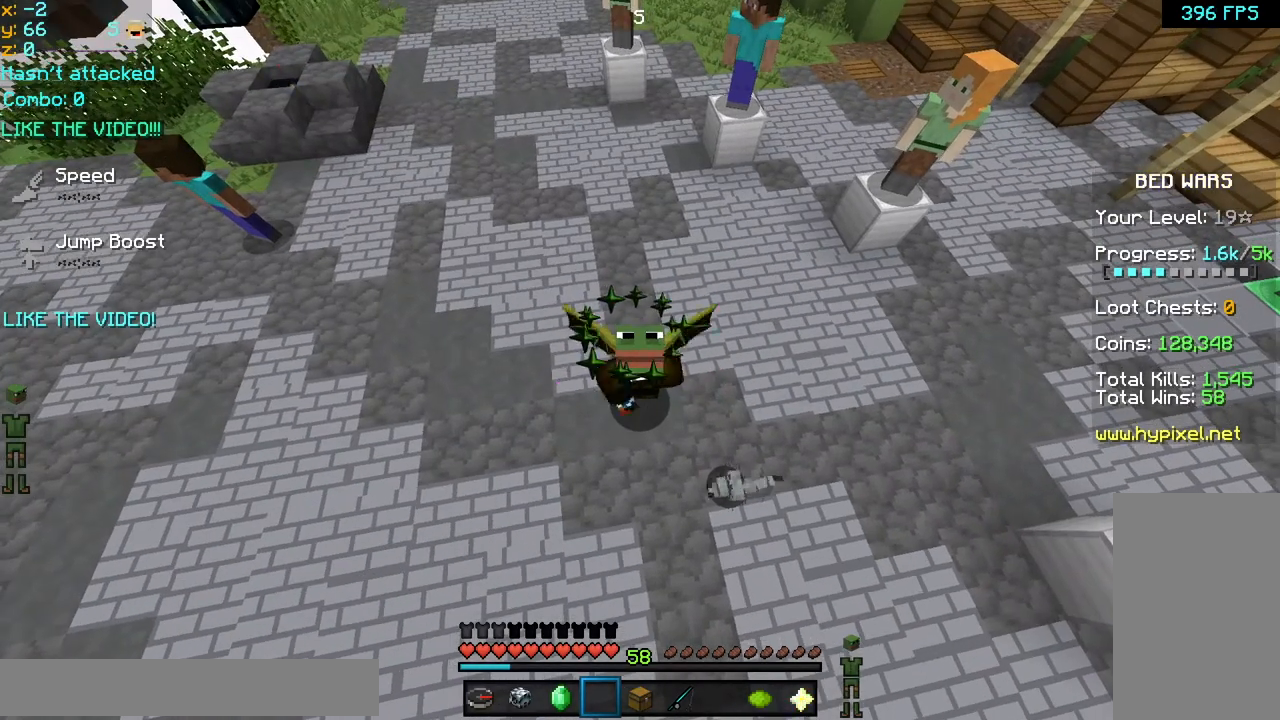
{"keys": [], "mouse": [], "events": []}
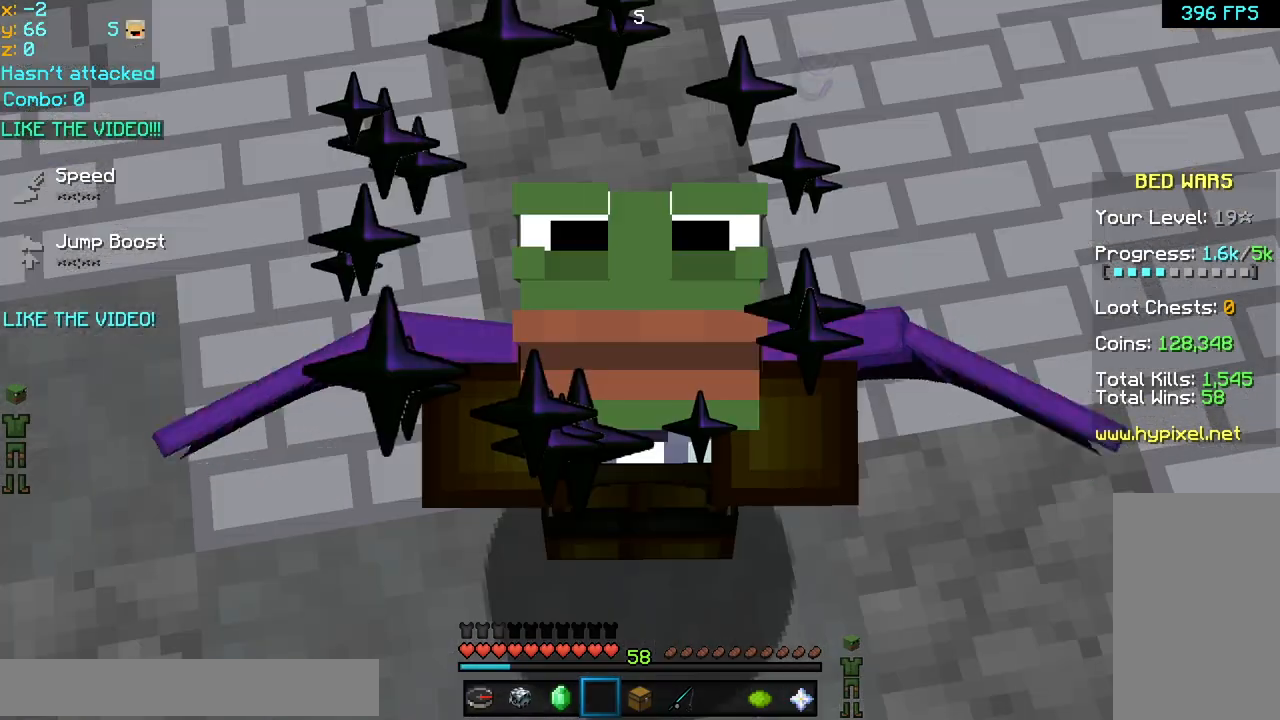
{"keys": [], "mouse": [], "events": [[120, "mouse_left", "down"], [240, "mouse_left", "up"]]}
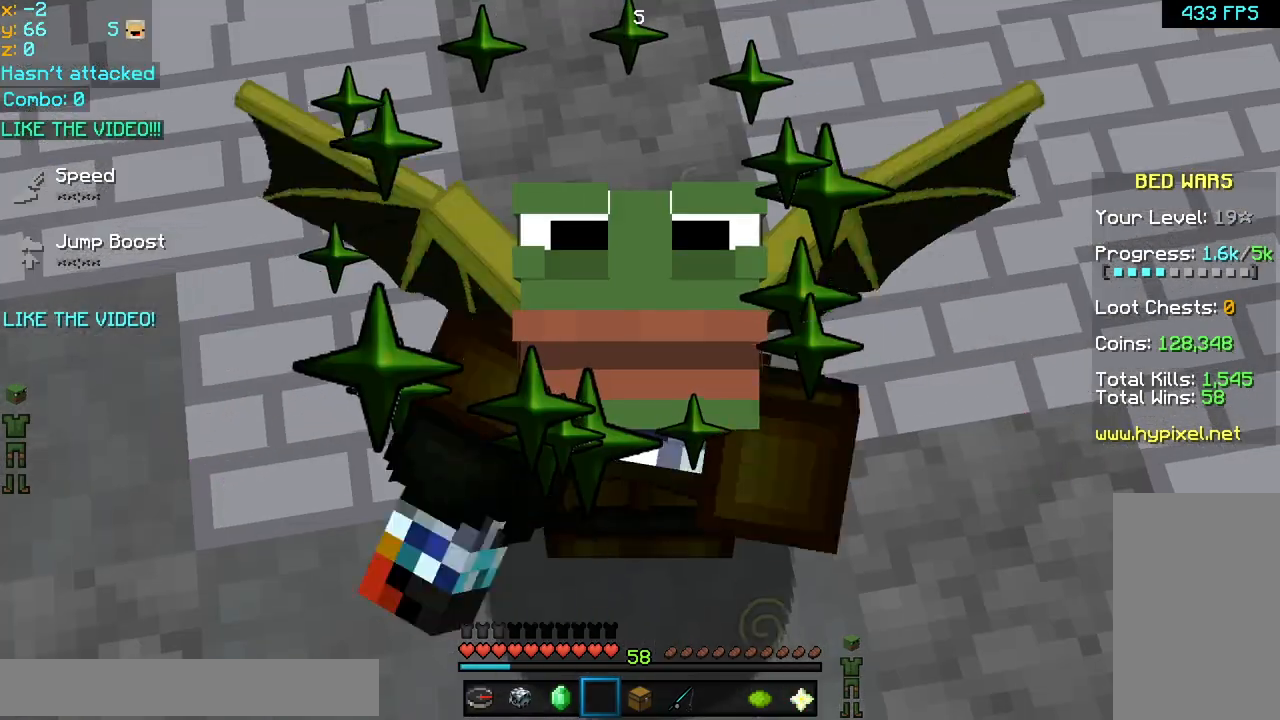
{"keys": [], "mouse": [], "events": [[80, "mouse_left", "down"], [120, "mouse_left", "up"], [240, "mouse_left", "down"], [280, "mouse_left", "up"], [400, "mouse_left", "down"], [480, "mouse_left", "up"]]}
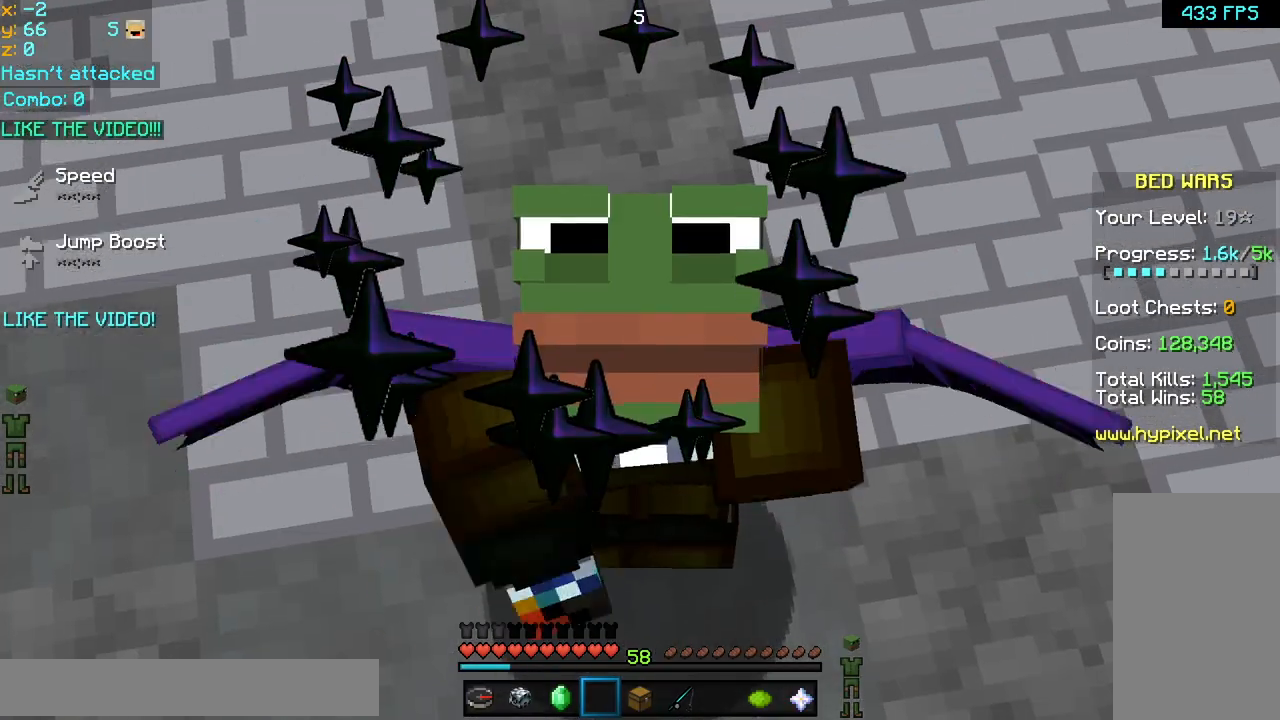
{"keys": [], "mouse": [], "events": [[40, "mouse_left", "down"], [80, "mouse_left", "up"], [200, "mouse_left", "down"], [240, "mouse_left", "up"], [280, "mouse_left", "down"], [320, "mouse_left", "up"]]}